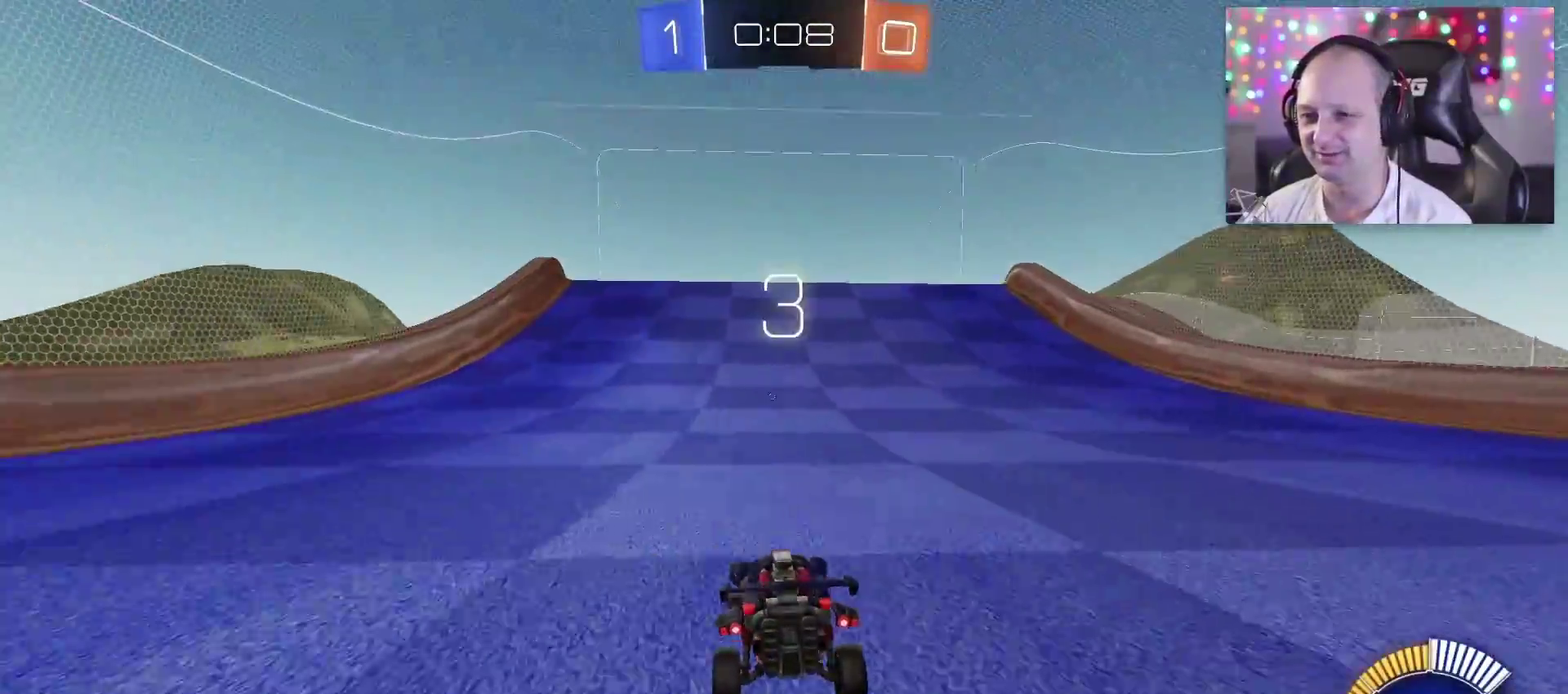
Gameplay with a controller (PlayStation layout); each line is a JSON object with the inputs held at the frame after it. "events" lists button and stick changes between this image and that frame as [ms after this image, input, new state], when the widget could be followed in between.
{"buttons": [], "left_stick": "center", "right_stick": "center", "events": []}
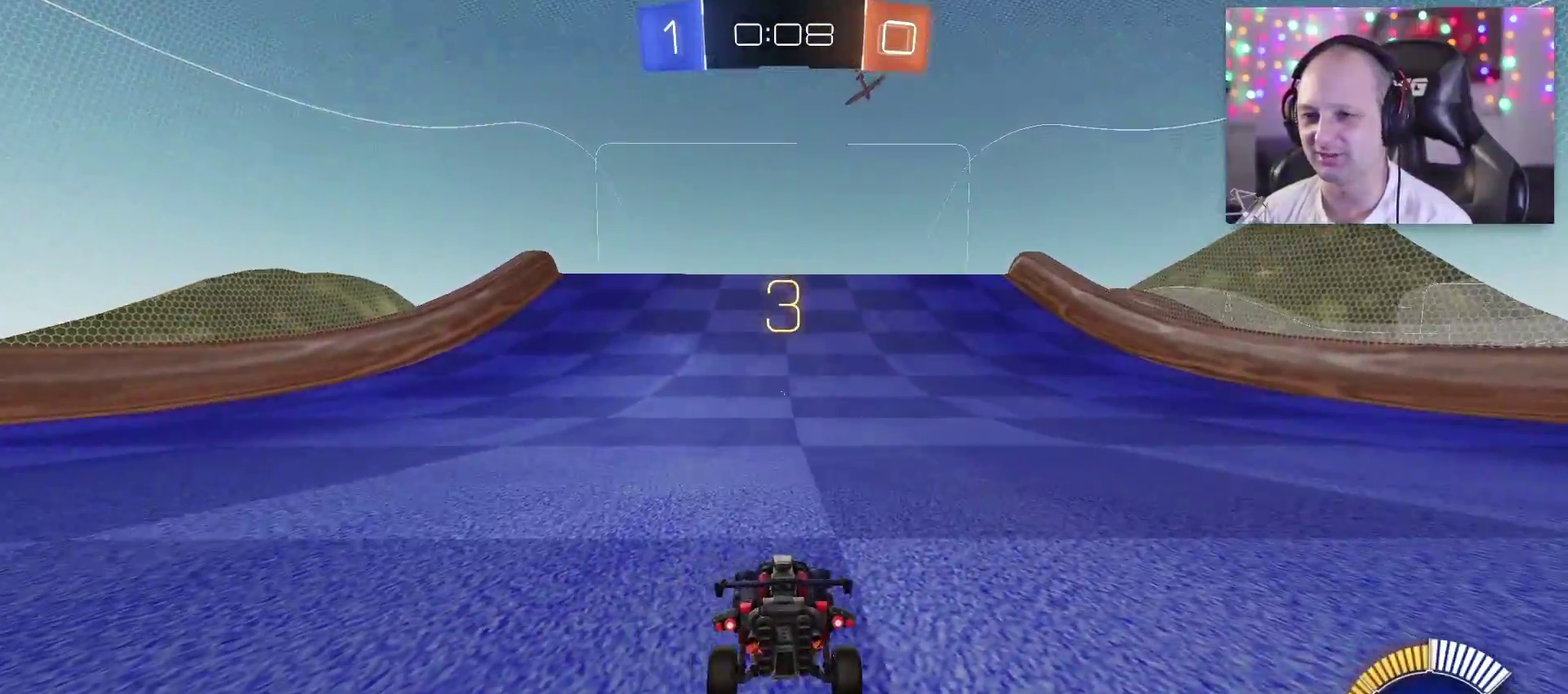
{"buttons": ["SELECT"], "left_stick": "center", "right_stick": "center", "events": [[500, "SELECT", "down"]]}
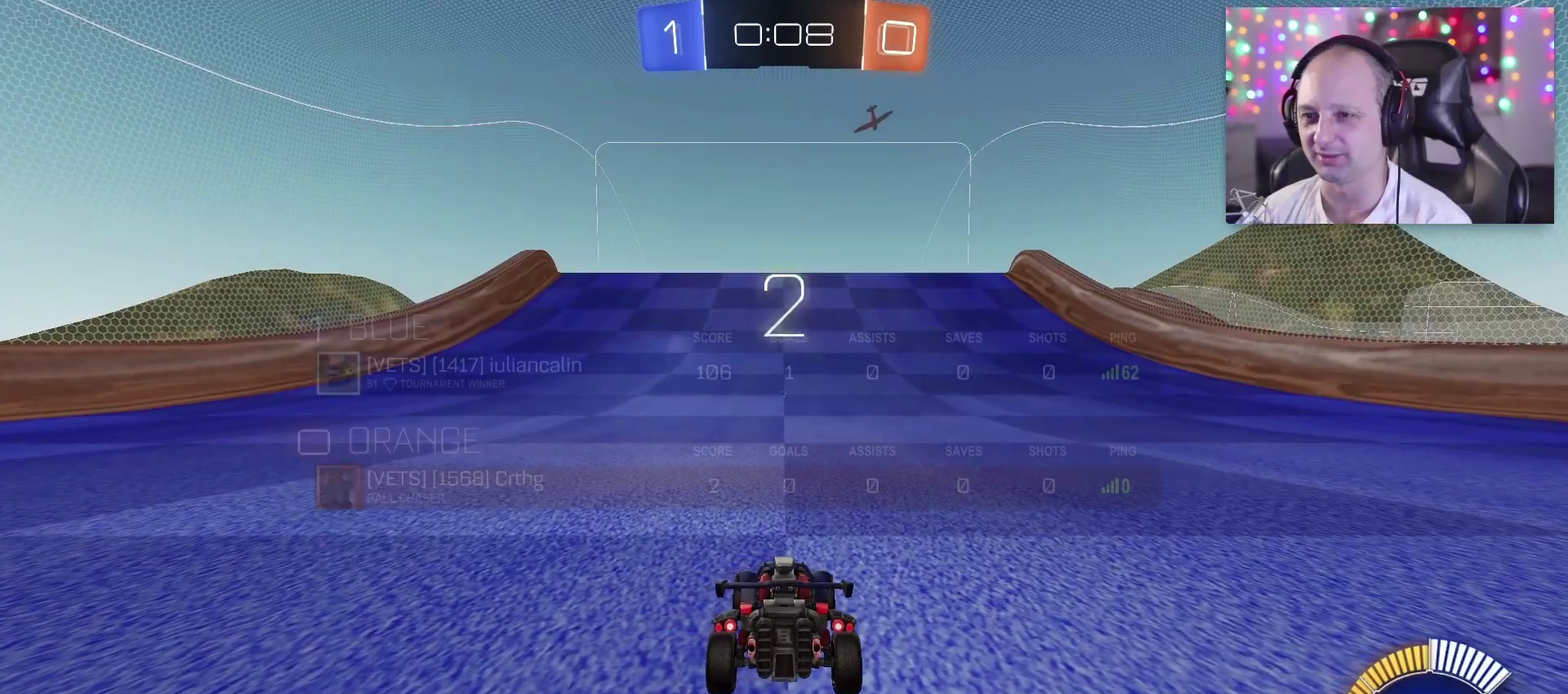
{"buttons": ["SELECT"], "left_stick": "center", "right_stick": "center", "events": [[50, "SELECT", "up"], [250, "SELECT", "down"], [317, "SELECT", "up"], [450, "SELECT", "down"]]}
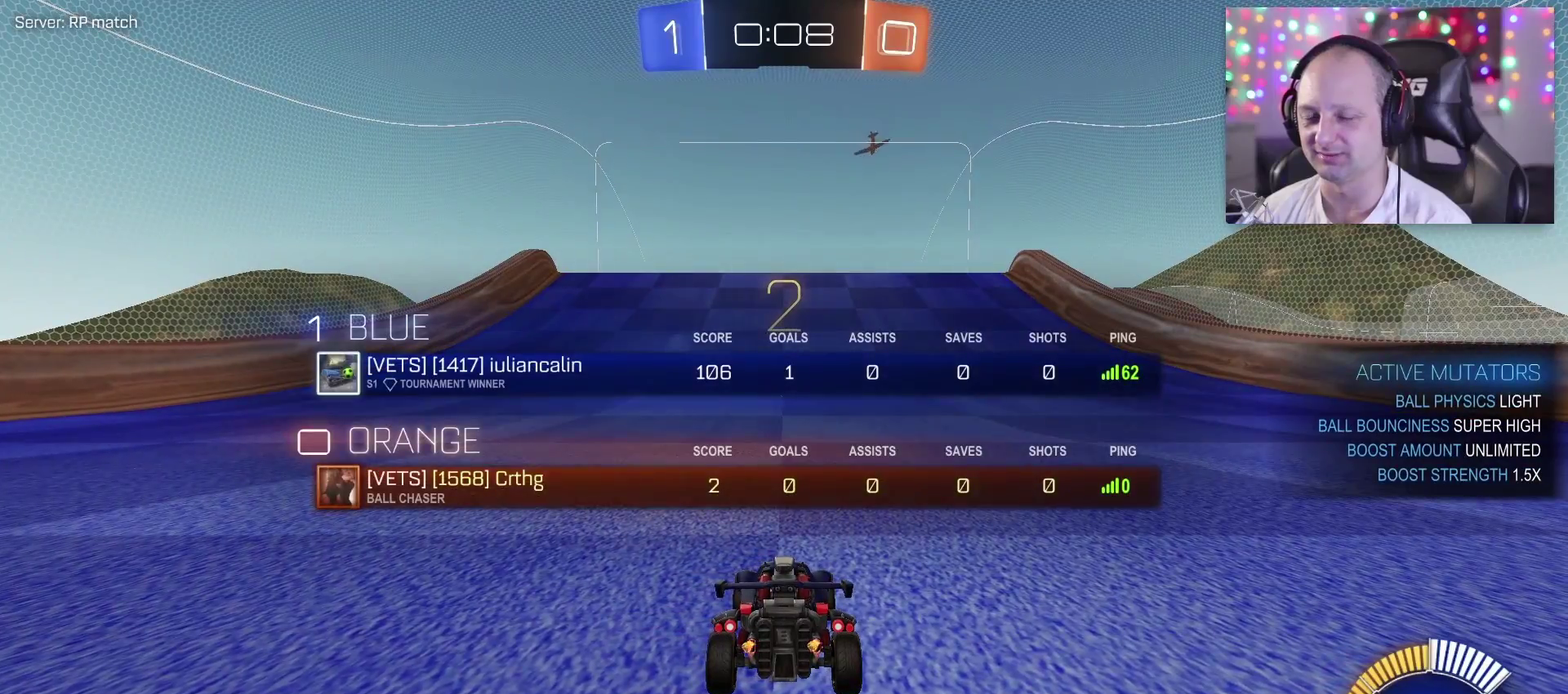
{"buttons": [], "left_stick": "center", "right_stick": "center", "events": [[50, "SELECT", "up"]]}
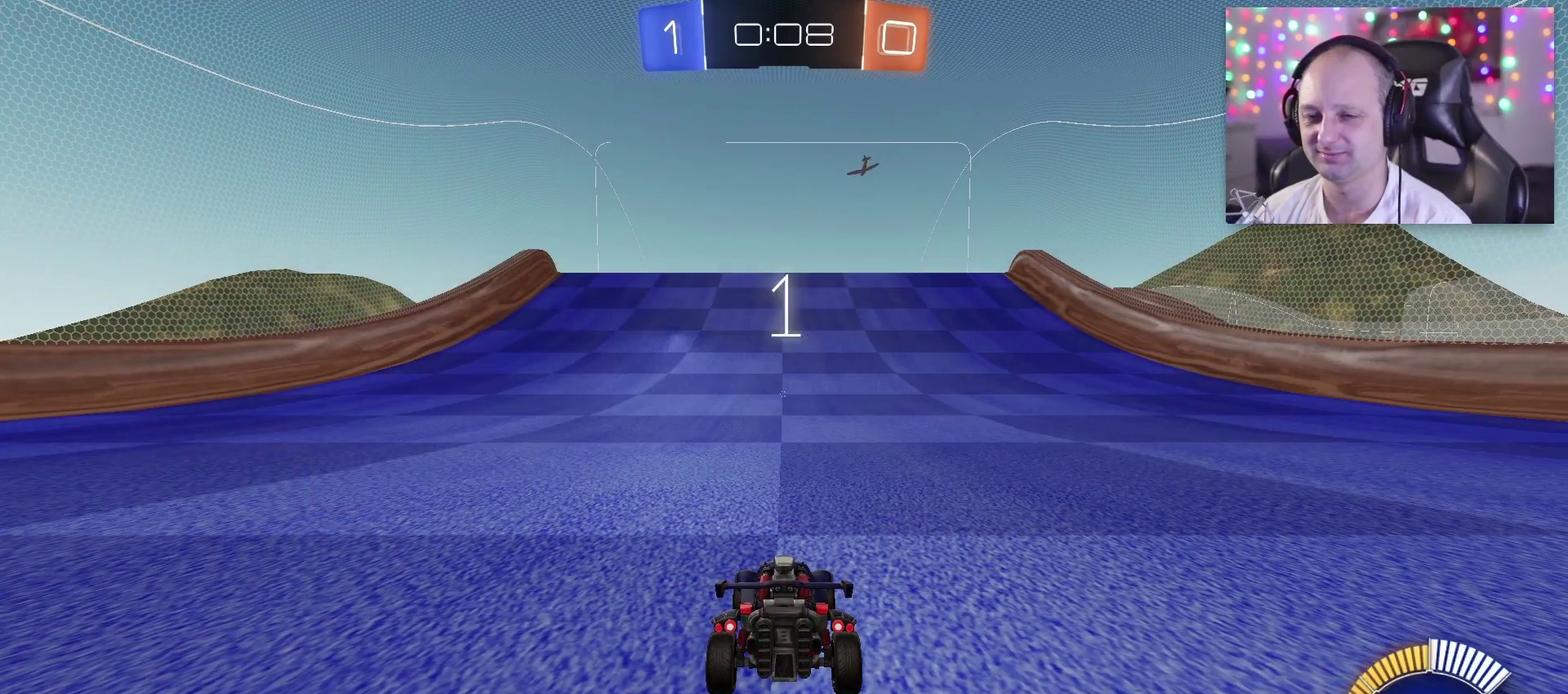
{"buttons": [], "left_stick": "center", "right_stick": "center", "events": []}
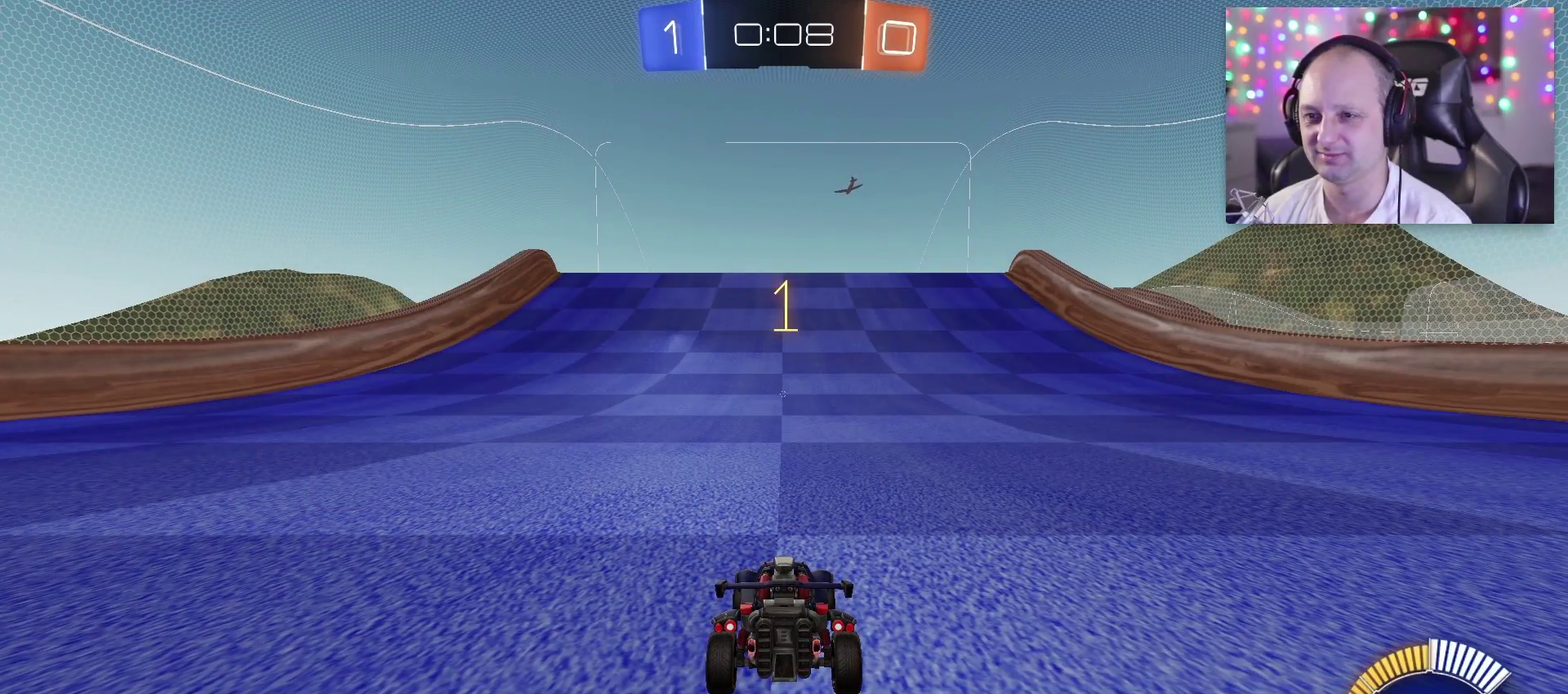
{"buttons": ["L2"], "left_stick": "center", "right_stick": "center", "events": [[150, "L2", "down"]]}
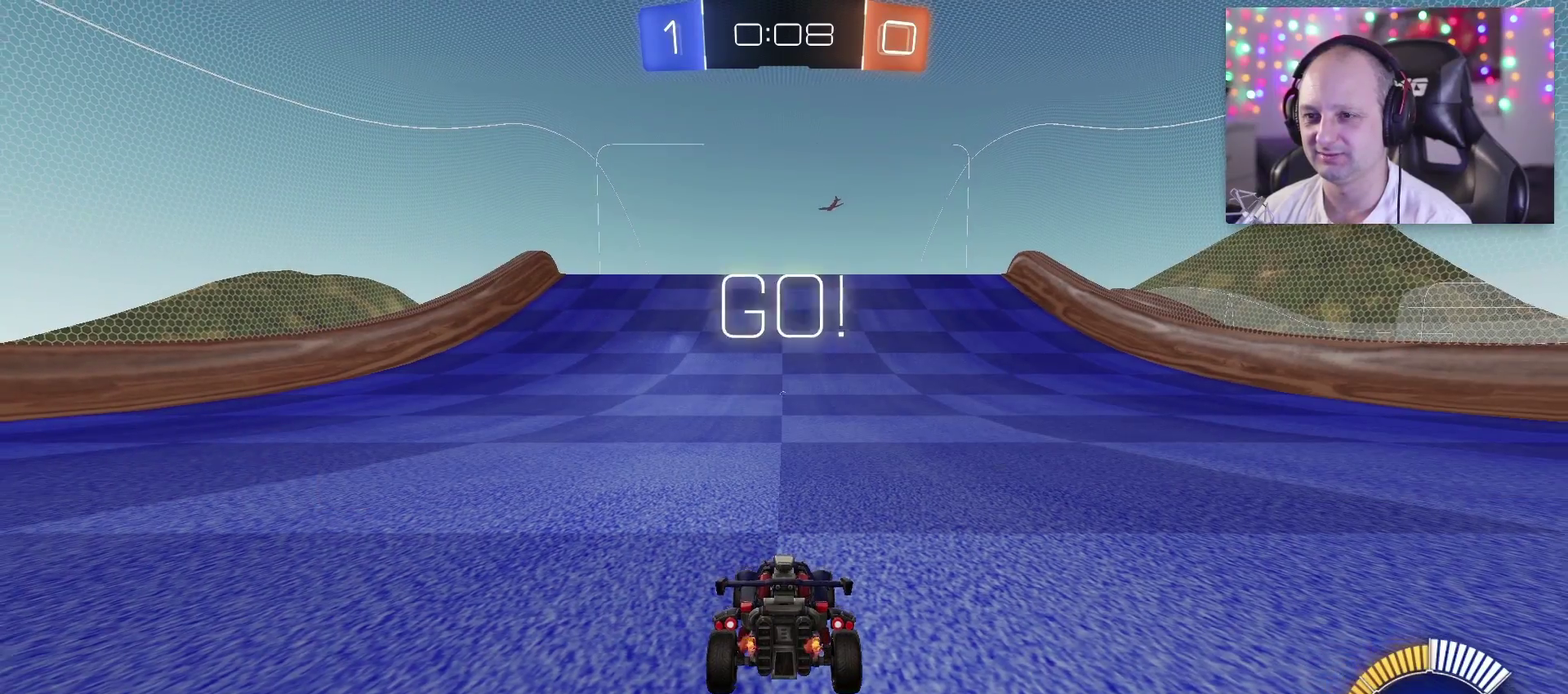
{"buttons": [], "left_stick": "center", "right_stick": "center", "events": [[483, "L2", "up"]]}
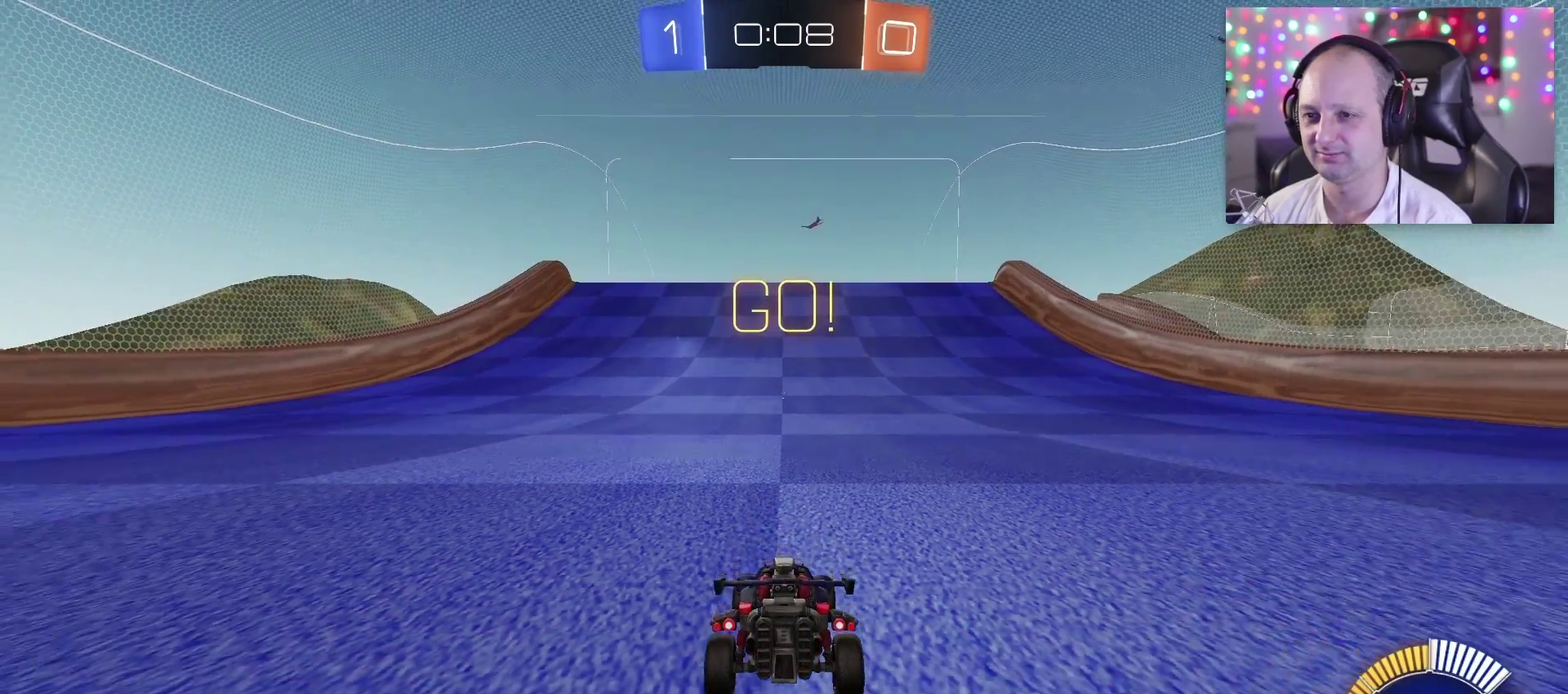
{"buttons": ["SQUARE", "TRIANGLE", "R2"], "left_stick": "down", "right_stick": "center", "events": [[150, "R2", "down"], [267, "TRIANGLE", "down"], [367, "SQUARE", "down"], [467, "left_stick", "down"]]}
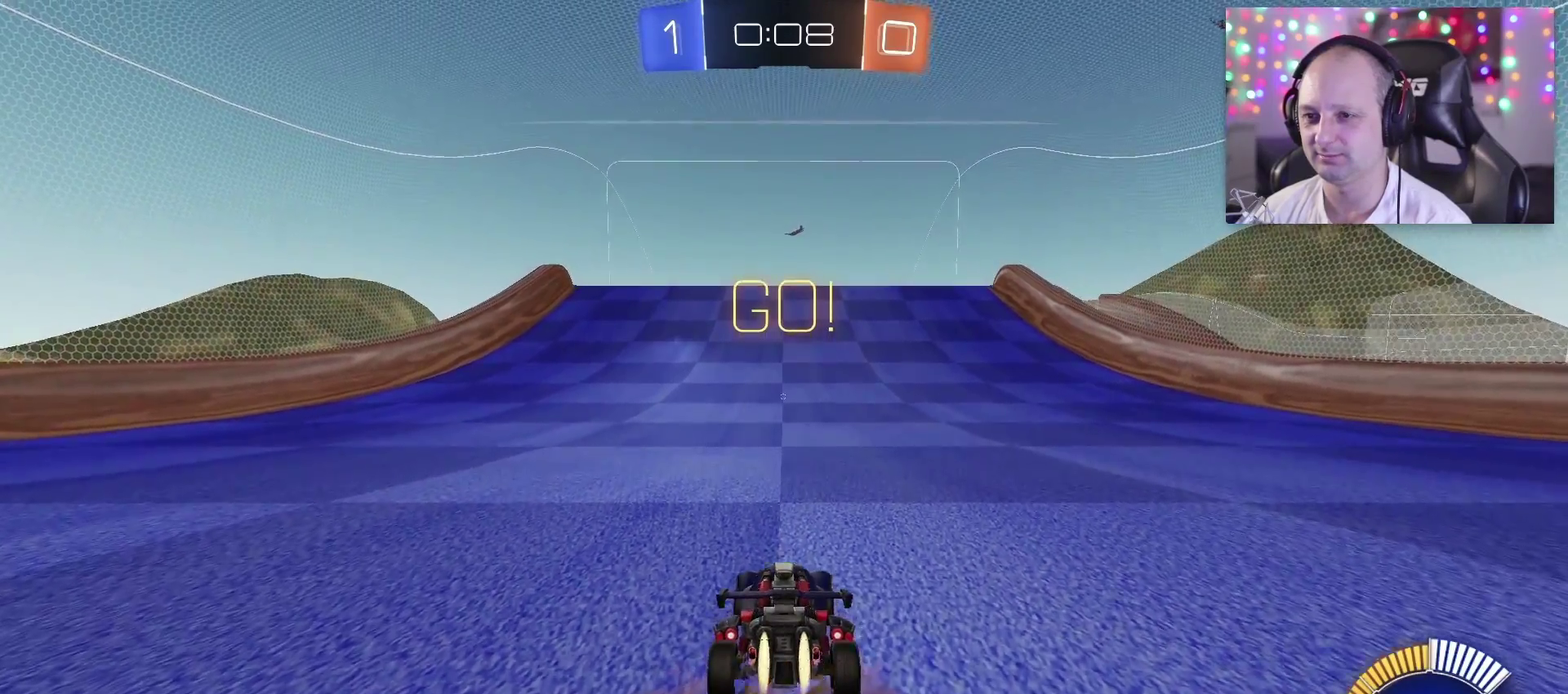
{"buttons": ["SQUARE", "TRIANGLE", "R2"], "left_stick": "center", "right_stick": "center", "events": [[33, "SQUARE", "up"], [83, "TRIANGLE", "up"], [100, "left_stick", "center"], [183, "TRIANGLE", "down"], [200, "SQUARE", "down"], [317, "left_stick", "down"], [500, "left_stick", "center"]]}
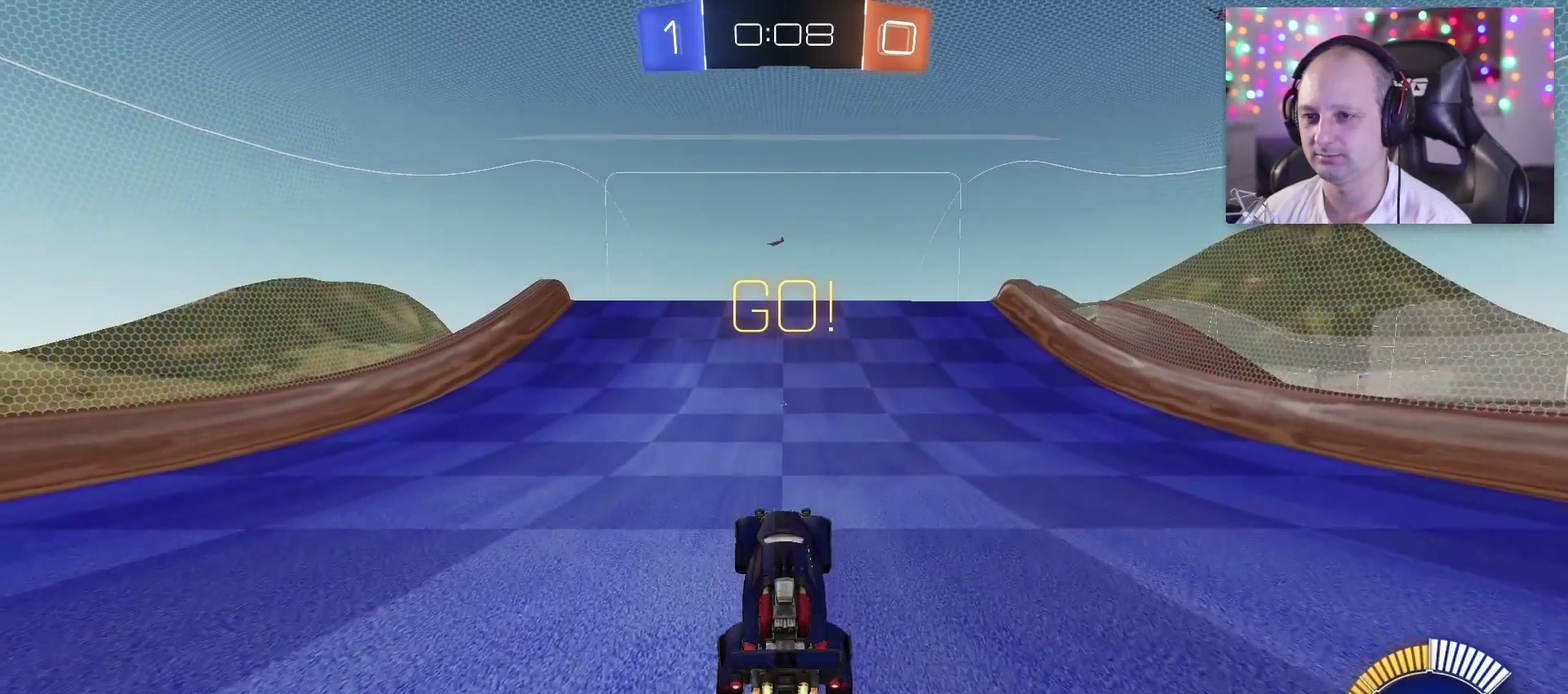
{"buttons": ["R2"], "left_stick": "center", "right_stick": "center", "events": [[217, "SQUARE", "up"], [367, "TRIANGLE", "up"]]}
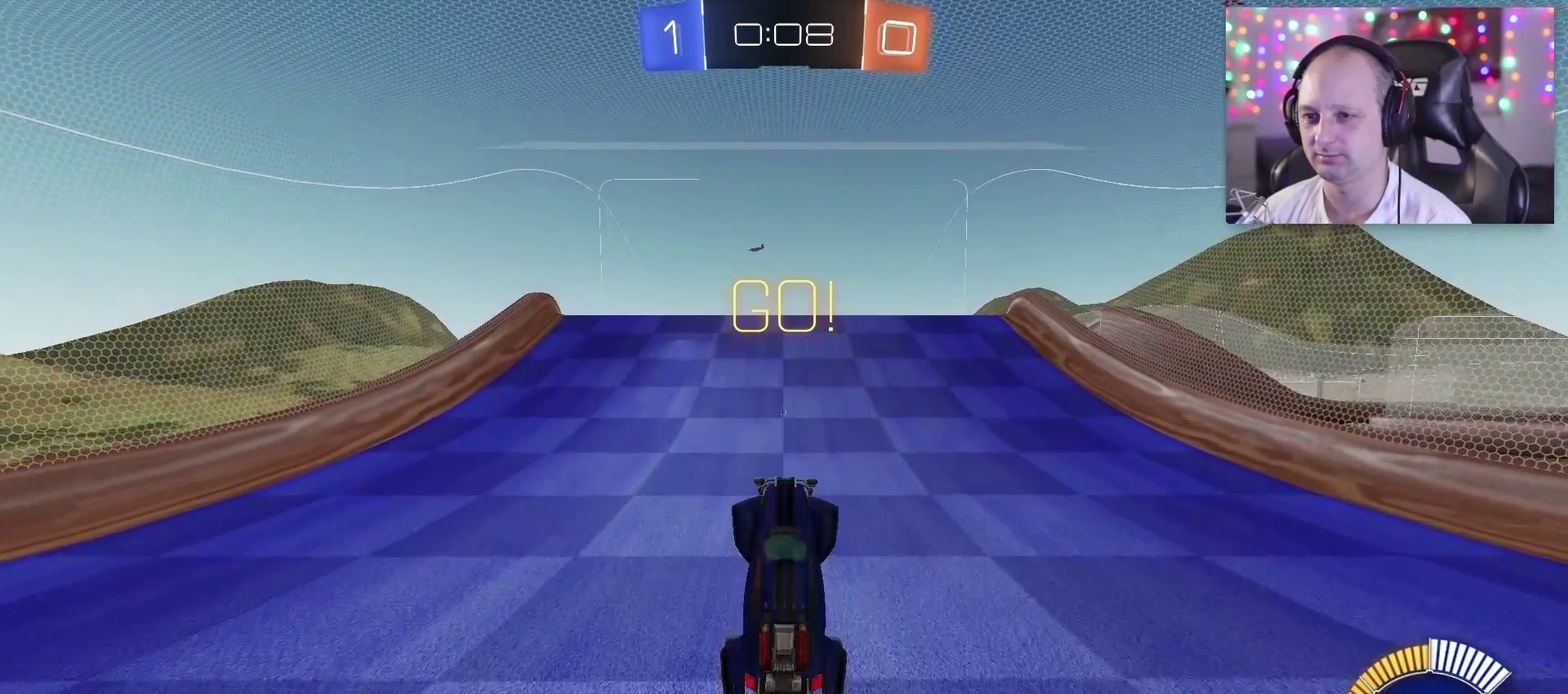
{"buttons": ["R2"], "left_stick": "up", "right_stick": "center", "events": [[50, "TRIANGLE", "down"], [167, "TRIANGLE", "up"], [283, "TRIANGLE", "down"], [333, "left_stick", "up"], [417, "TRIANGLE", "up"]]}
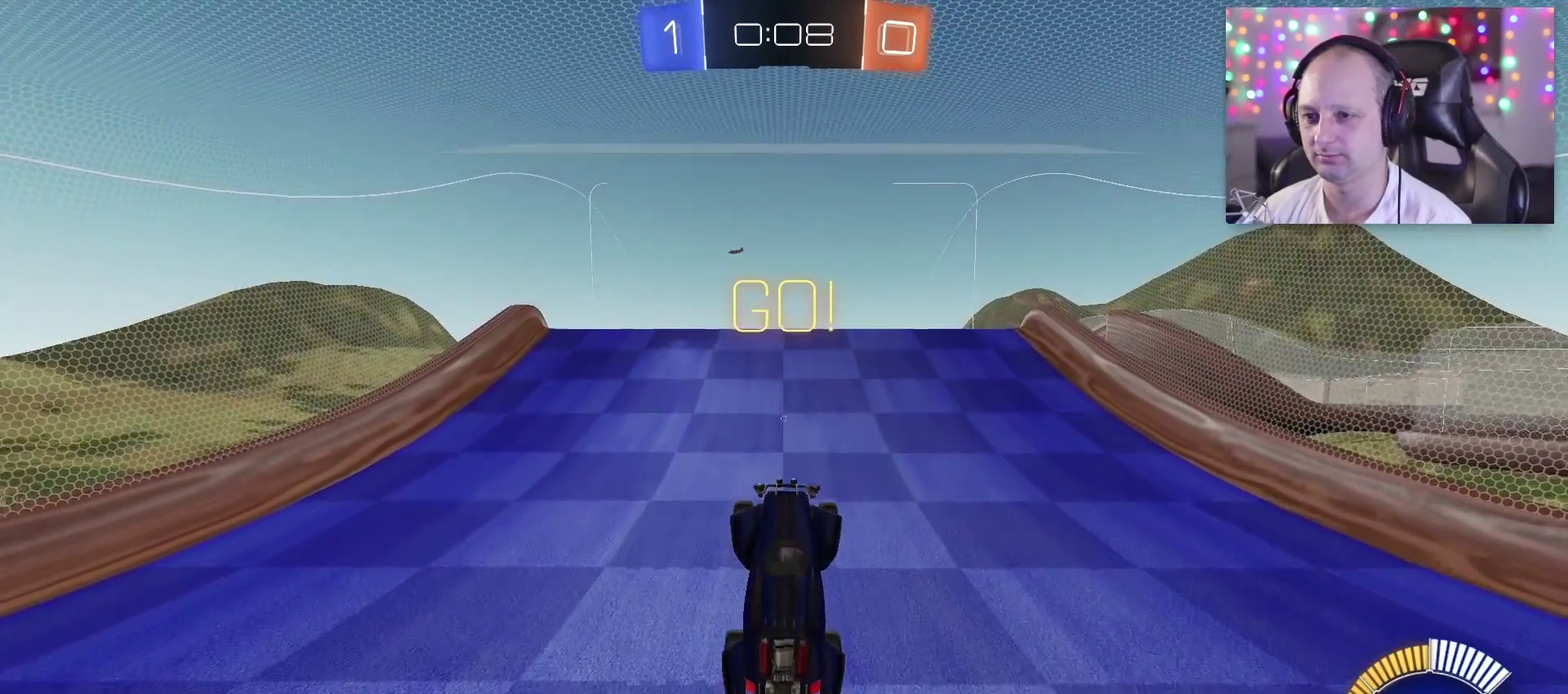
{"buttons": ["TRIANGLE", "R2"], "left_stick": "down", "right_stick": "center", "events": [[33, "TRIANGLE", "down"], [100, "left_stick", "up-right"], [150, "left_stick", "center"], [483, "left_stick", "down"]]}
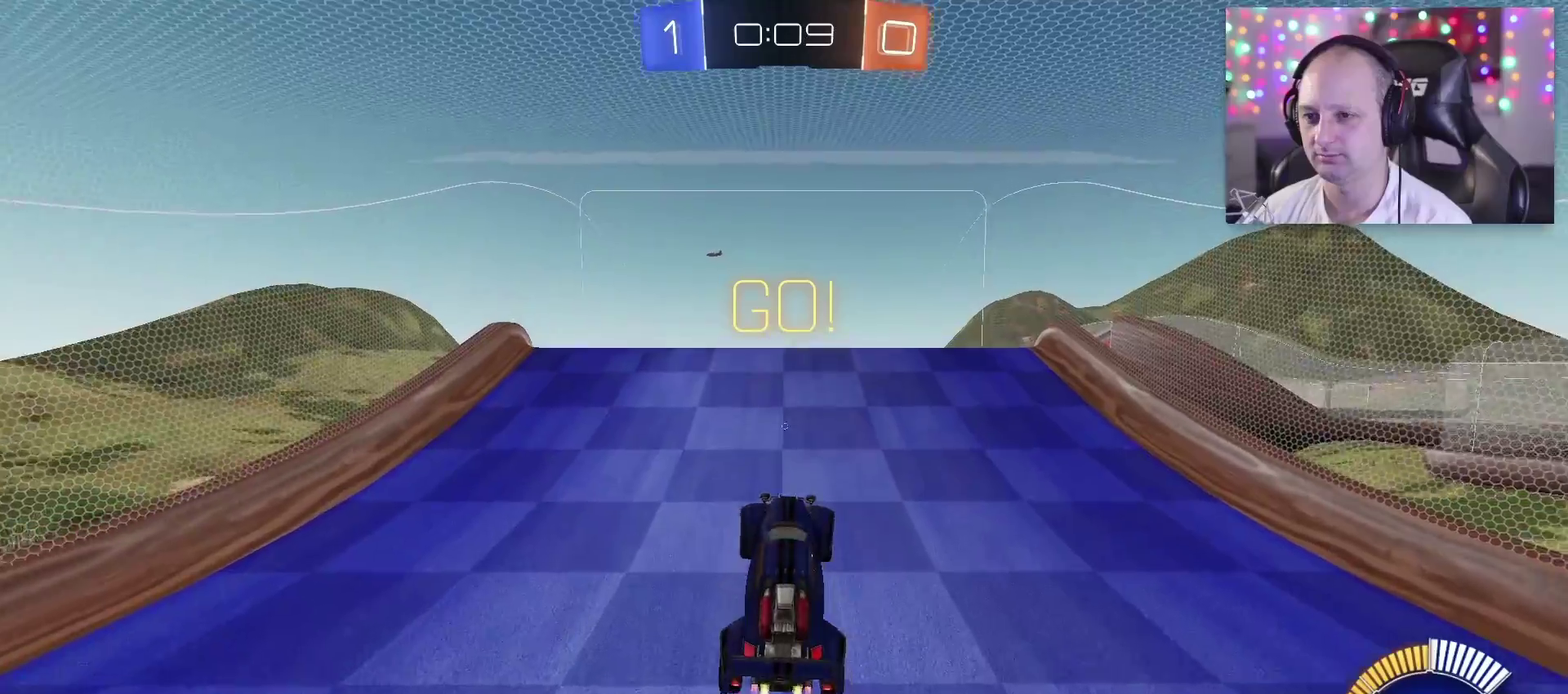
{"buttons": ["R2"], "left_stick": "center", "right_stick": "center", "events": [[200, "left_stick", "center"], [267, "TRIANGLE", "up"]]}
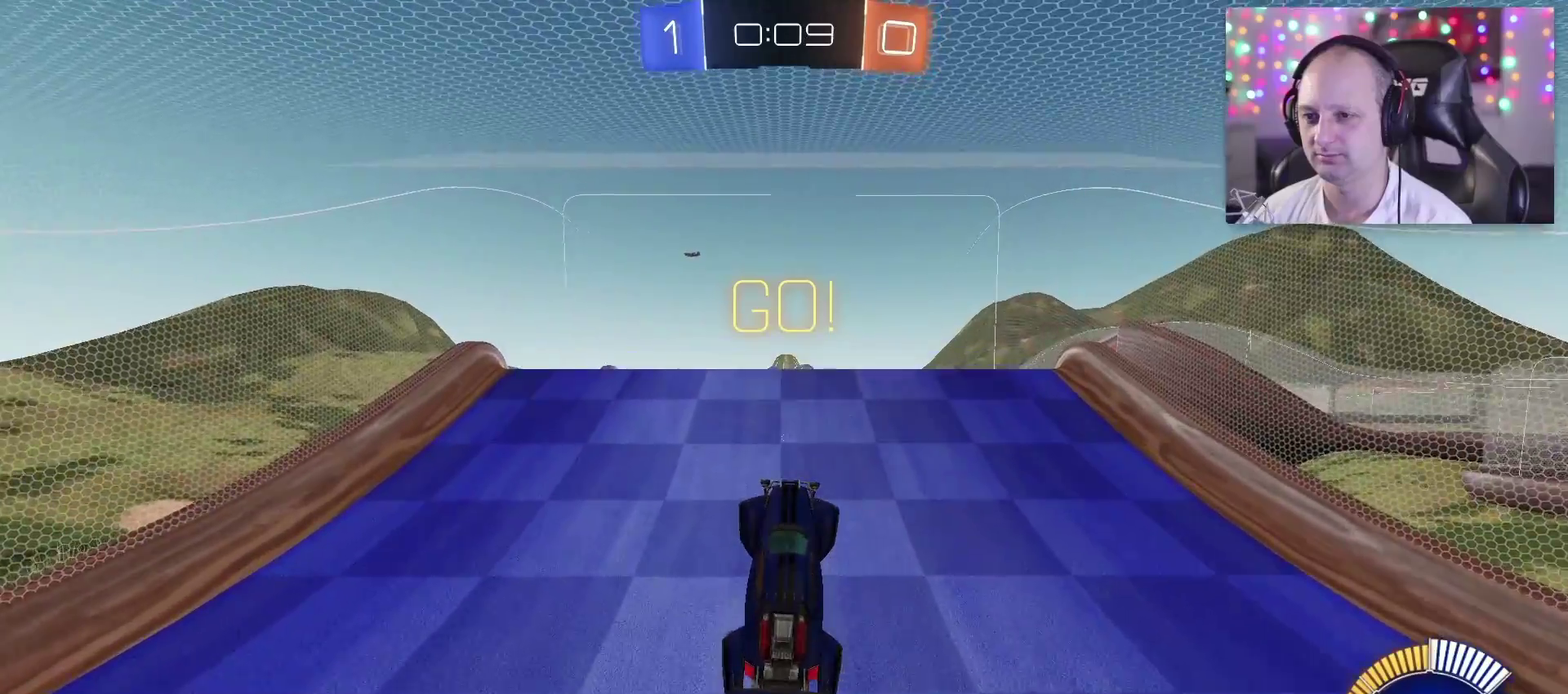
{"buttons": ["TRIANGLE", "R2"], "left_stick": "center", "right_stick": "center", "events": [[100, "left_stick", "up"], [150, "TRIANGLE", "down"], [233, "left_stick", "center"], [267, "TRIANGLE", "up"], [483, "TRIANGLE", "down"]]}
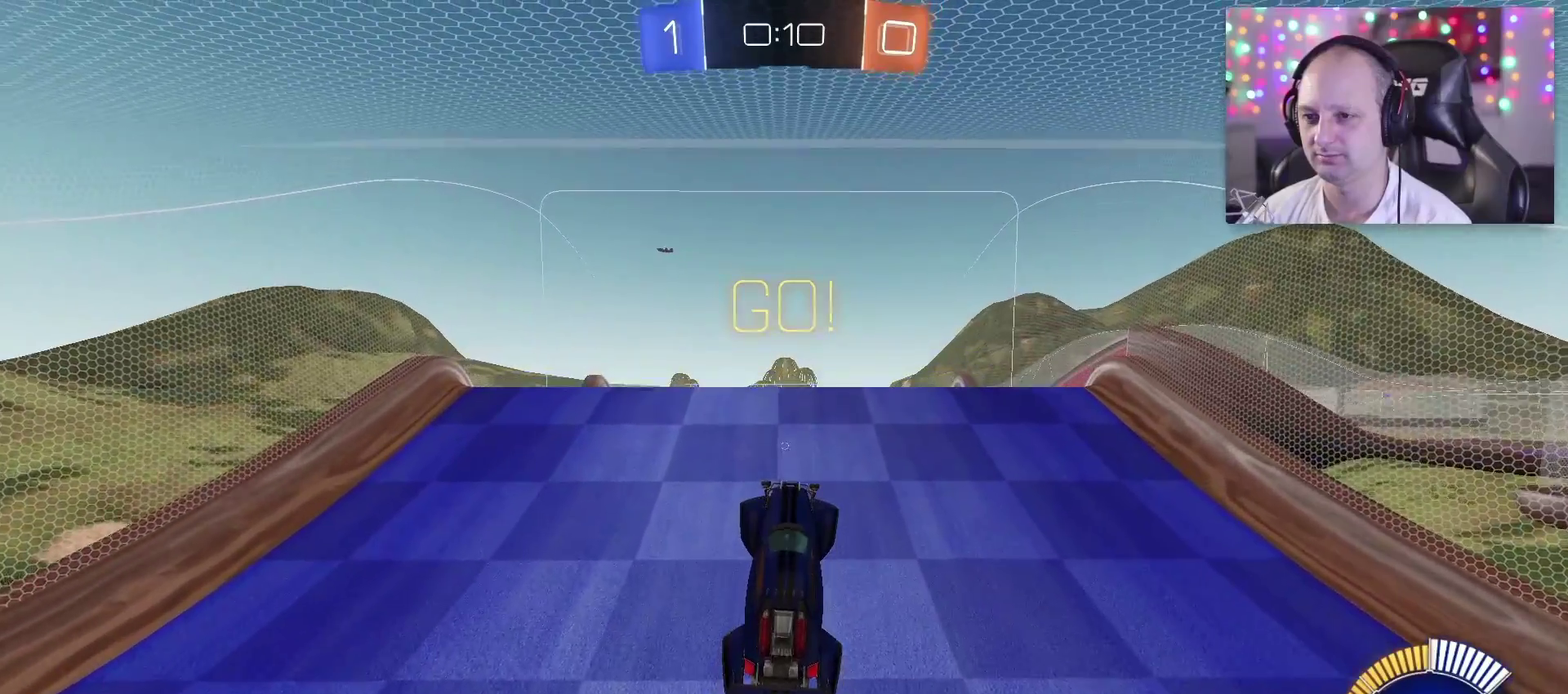
{"buttons": ["TRIANGLE", "R2"], "left_stick": "center", "right_stick": "center", "events": [[100, "TRIANGLE", "up"], [383, "TRIANGLE", "down"]]}
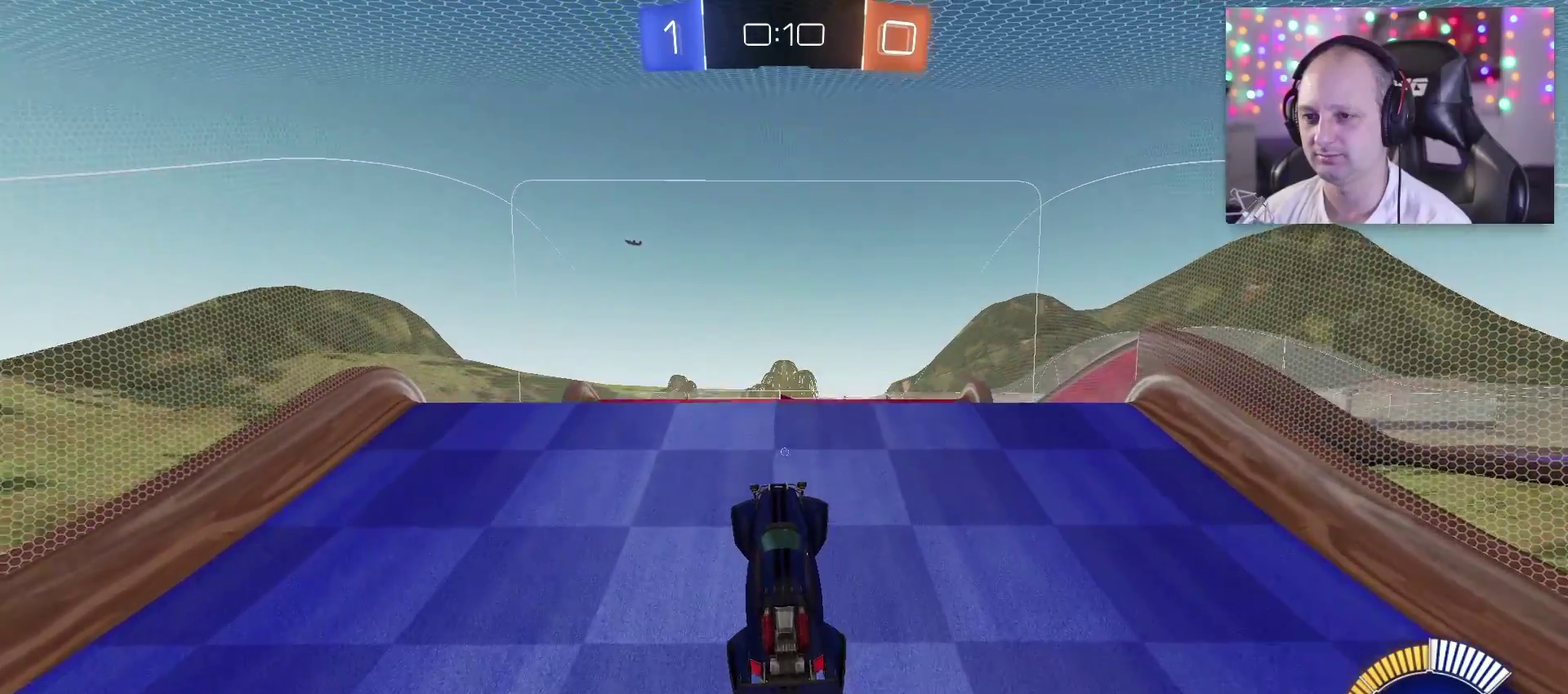
{"buttons": ["R2"], "left_stick": "center", "right_stick": "center", "events": [[150, "TRIANGLE", "up"], [150, "left_stick", "down-right"], [317, "left_stick", "center"]]}
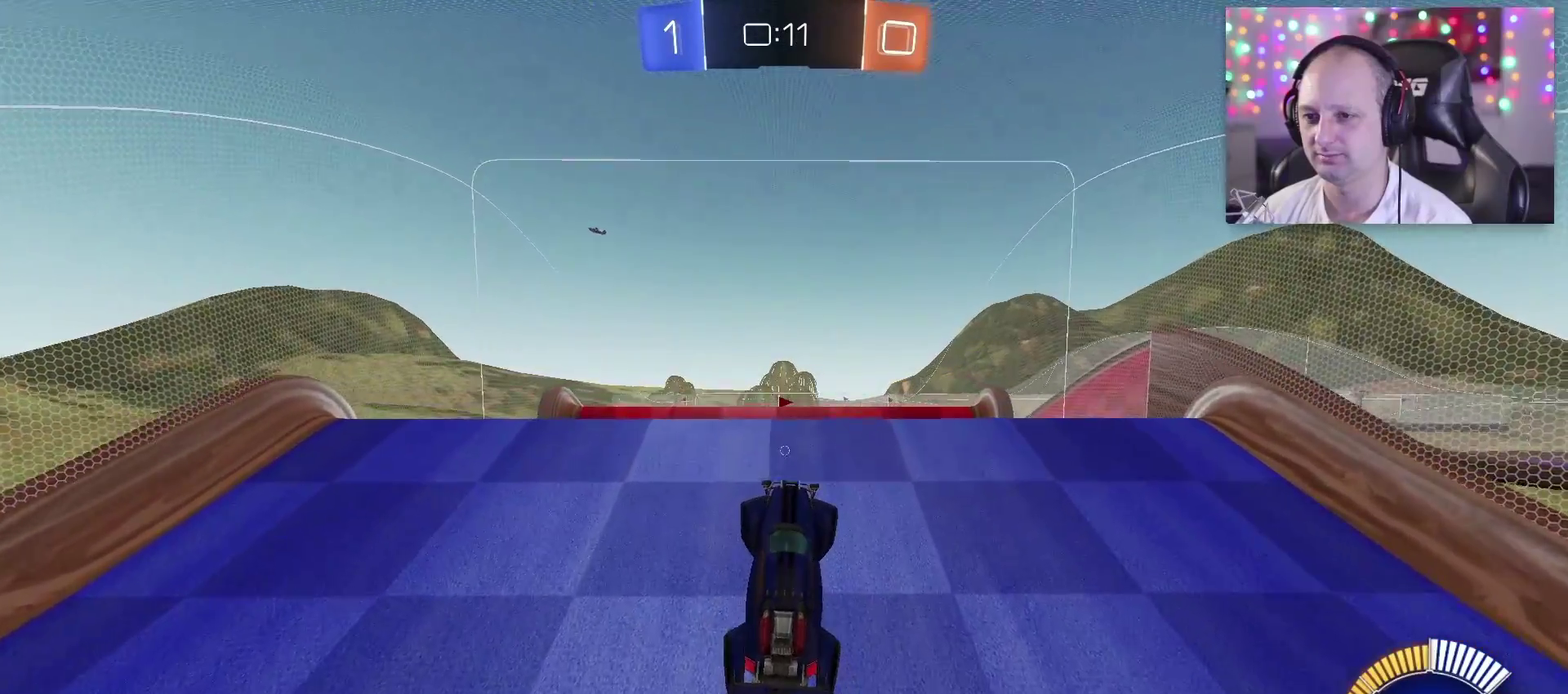
{"buttons": ["R2"], "left_stick": "center", "right_stick": "center", "events": [[17, "TRIANGLE", "down"], [150, "TRIANGLE", "up"], [233, "left_stick", "left"], [367, "left_stick", "center"]]}
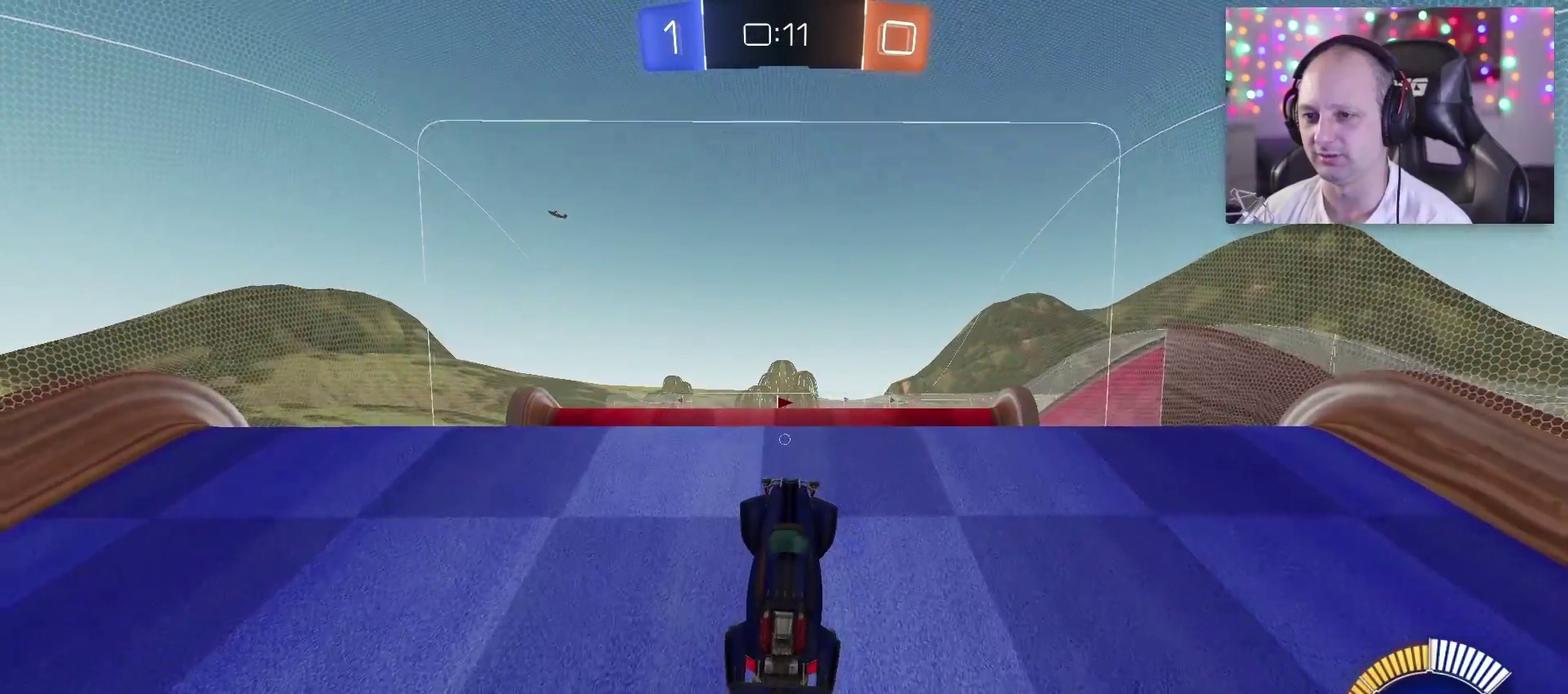
{"buttons": ["R2"], "left_stick": "center", "right_stick": "center", "events": [[217, "left_stick", "up-right"], [383, "left_stick", "right"], [433, "left_stick", "center"]]}
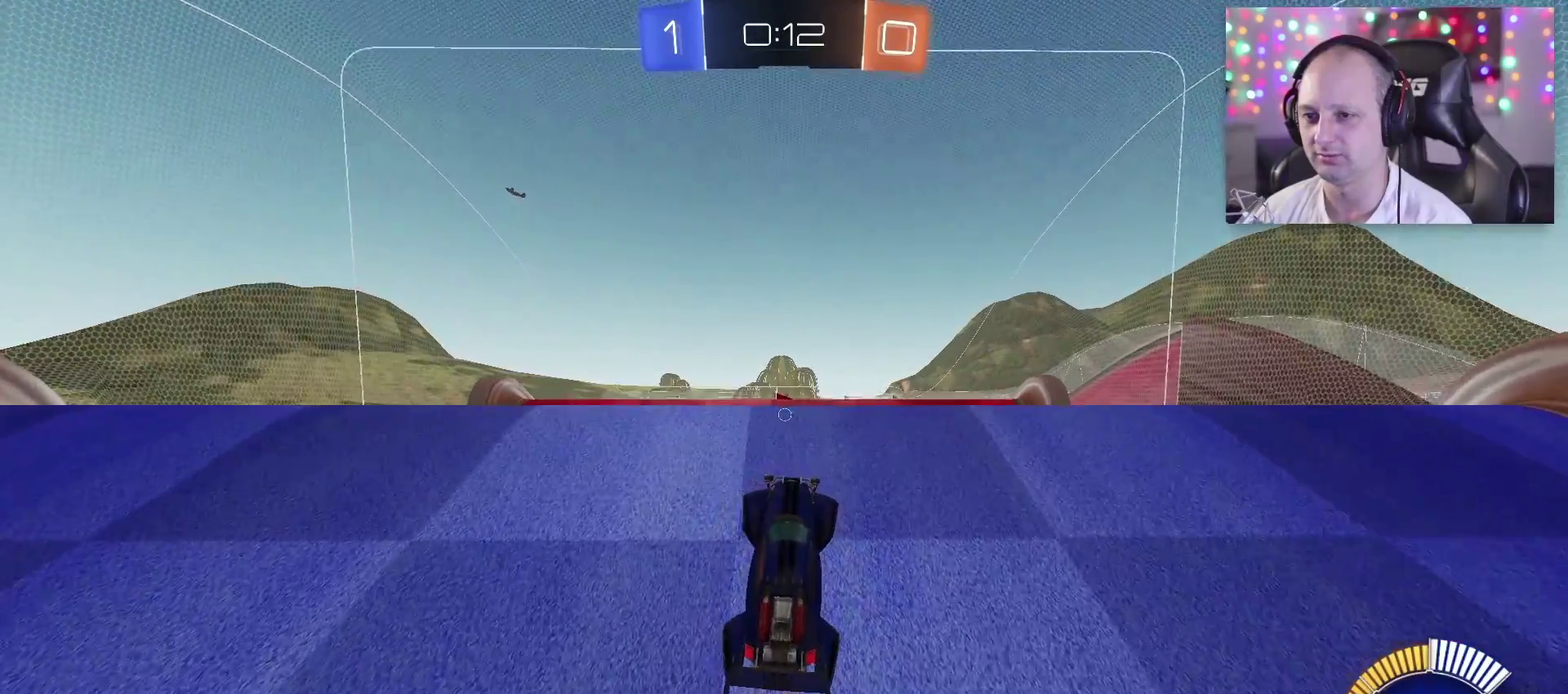
{"buttons": ["L2"], "left_stick": "up-left", "right_stick": "center", "events": [[167, "left_stick", "left"], [383, "L2", "down"], [400, "R2", "up"], [433, "L1", "down"], [433, "left_stick", "up-left"], [483, "L1", "up"]]}
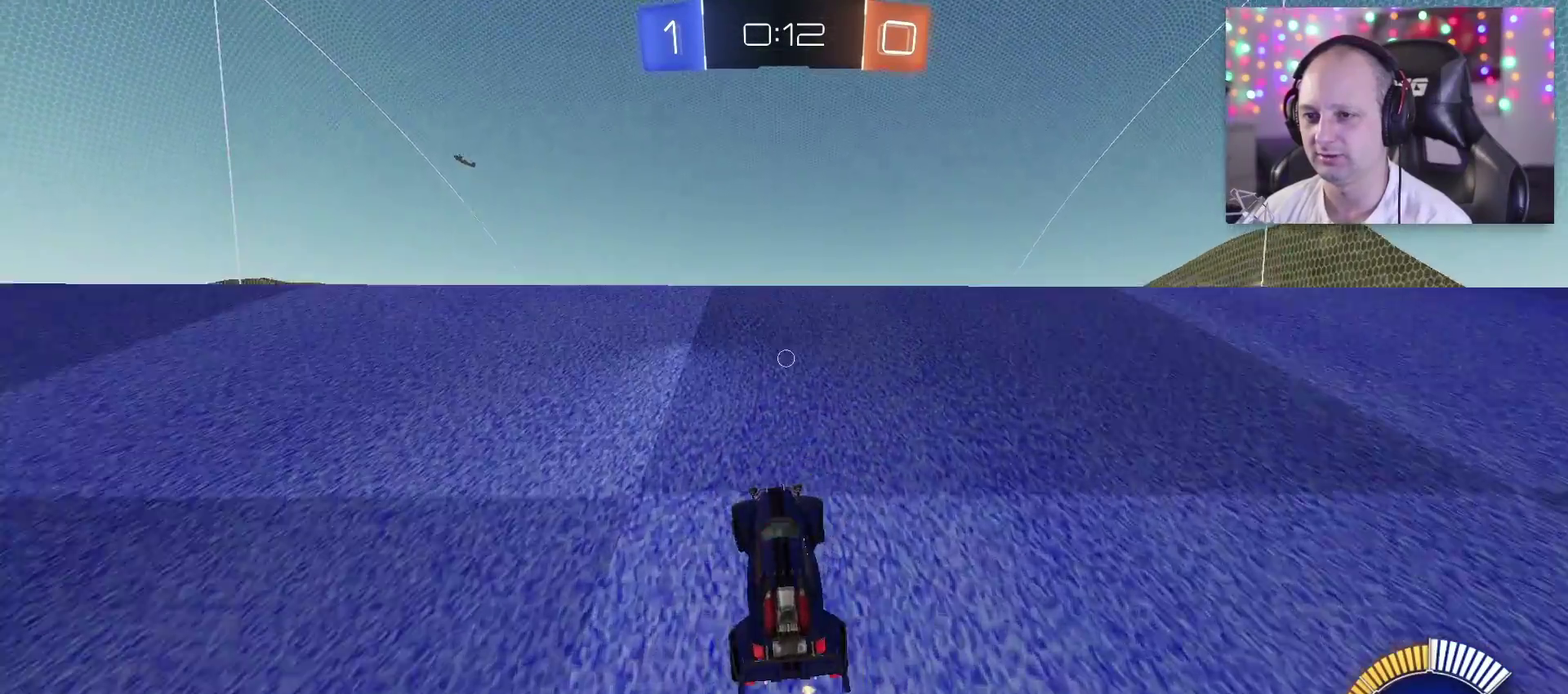
{"buttons": ["R2"], "left_stick": "right", "right_stick": "center", "events": [[33, "left_stick", "center"], [200, "L1", "down"], [267, "L1", "up"], [317, "L2", "up"], [317, "left_stick", "right"], [350, "R2", "down"]]}
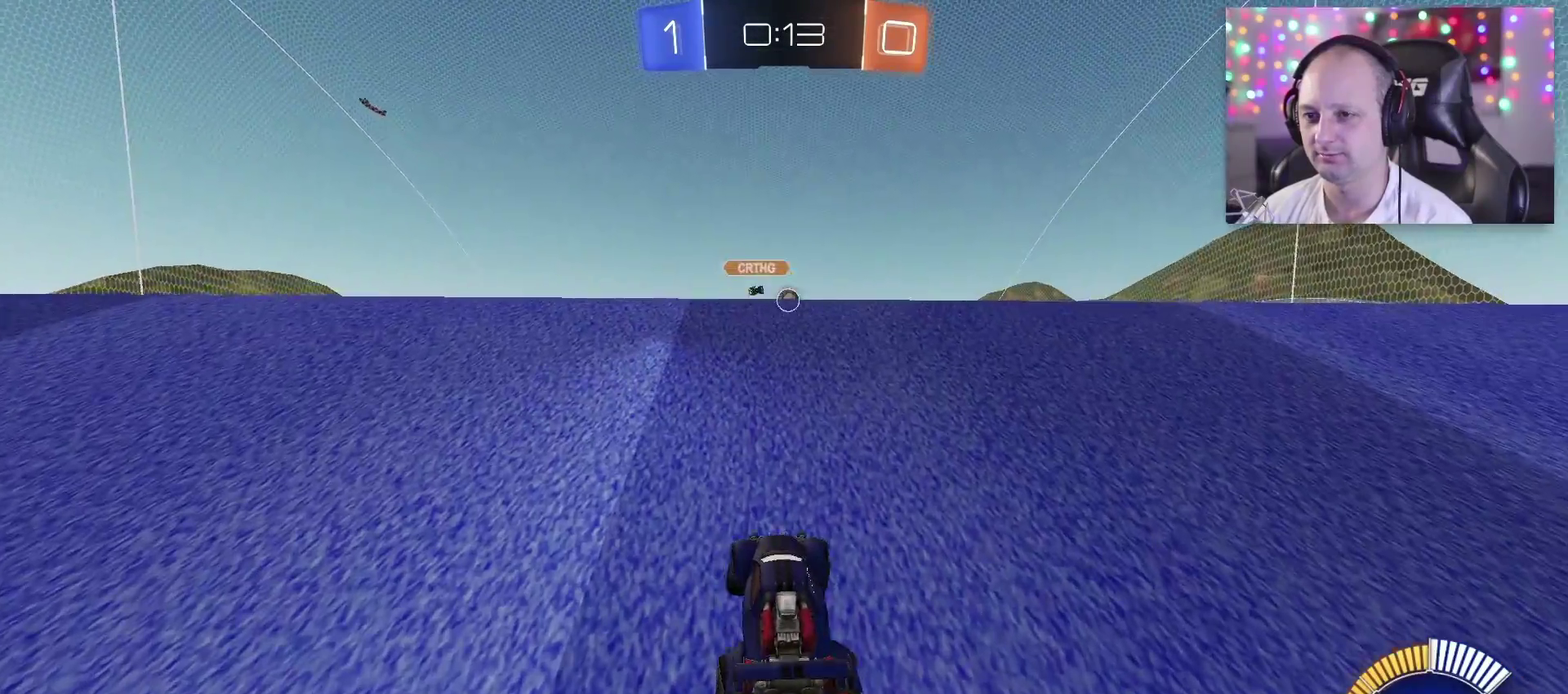
{"buttons": ["SQUARE", "TRIANGLE"], "left_stick": "down-right", "right_stick": "center", "events": [[33, "left_stick", "center"], [133, "left_stick", "down-right"], [417, "left_stick", "center"], [433, "R2", "up"], [450, "TRIANGLE", "down"], [483, "SQUARE", "down"], [483, "left_stick", "down-right"]]}